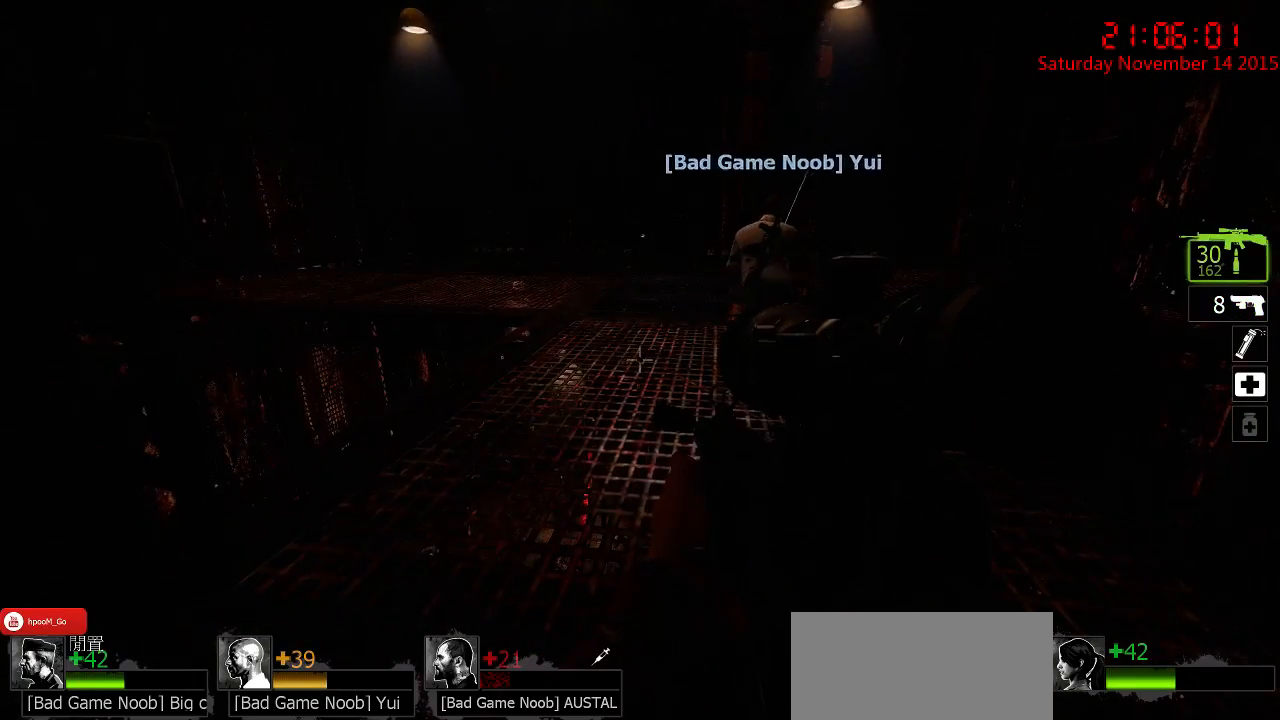
Gameplay with keyboard and mouse; each line is a JSON object with the keys and mouse buttons held at the frame after it. "events" lists presses ("down") and releases ("up") of "1", "2", "3", "4", "5", "a", "c", "caps_lock", "ctrl", "d", "e", "f", "g", "q", "r", "s", "shift", "space", "tab", "w", "x", "z", "mouse_left" and "mouse_right" between this image and that frame as [ms after this image, input, new state], when the widget could be followed in between. "mouse_left", "mouse_right" = the "left", "right" buttons of the "mouse" list. No other keys are recorded. Mouse movement is not recorded.
{"keys": ["w"], "mouse": [], "events": [[83, "w", "down"]]}
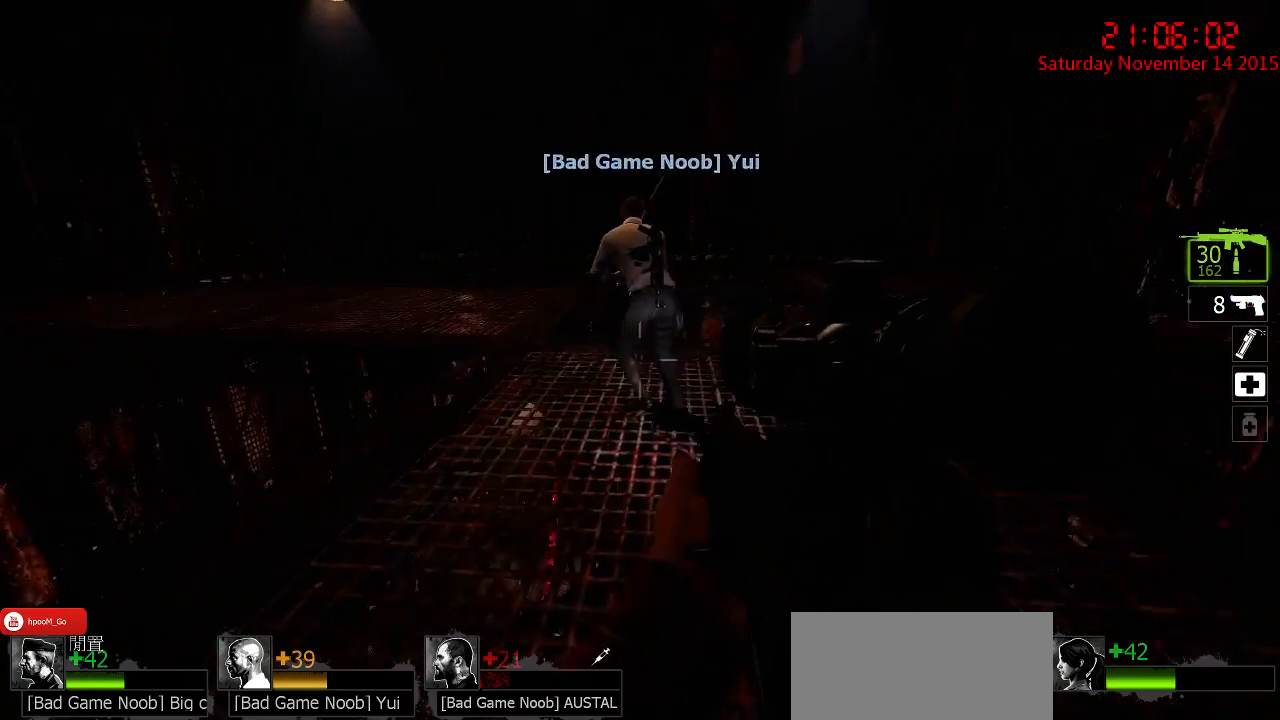
{"keys": ["w"], "mouse": [], "events": [[250, "w", "up"], [483, "w", "down"]]}
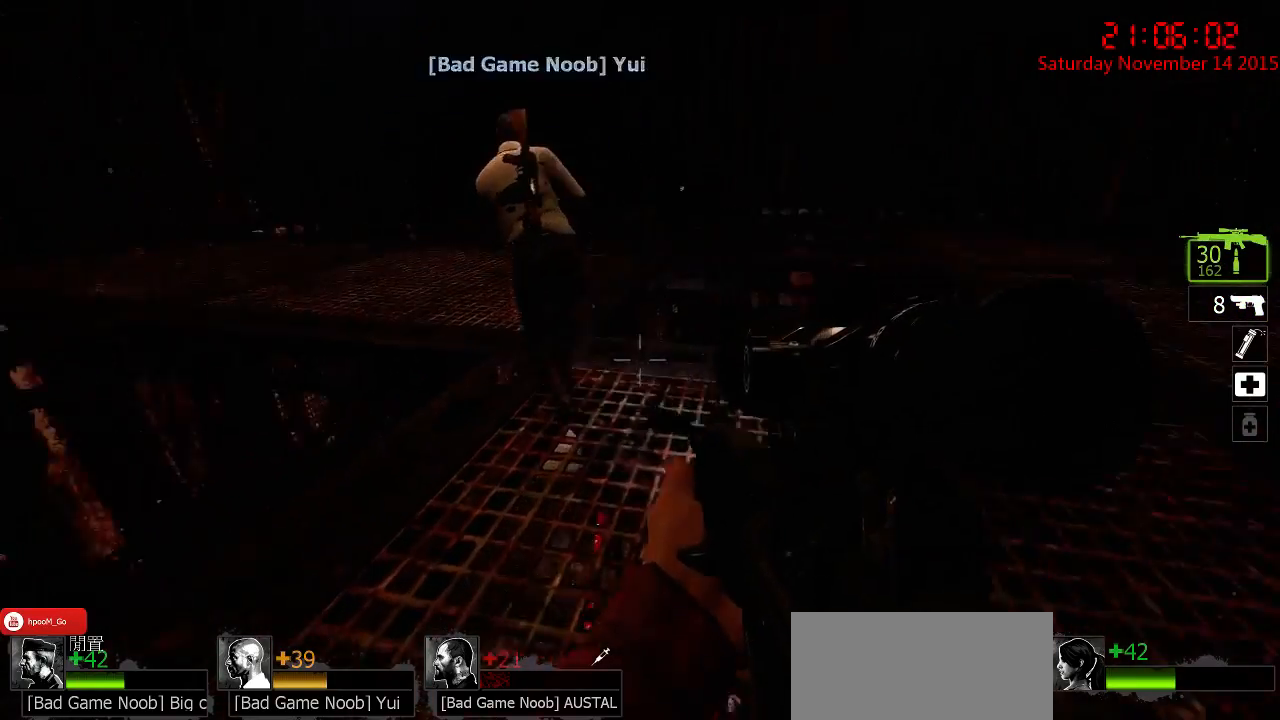
{"keys": ["ctrl", "w"], "mouse": [], "events": [[183, "w", "up"], [350, "w", "down"], [500, "ctrl", "down"]]}
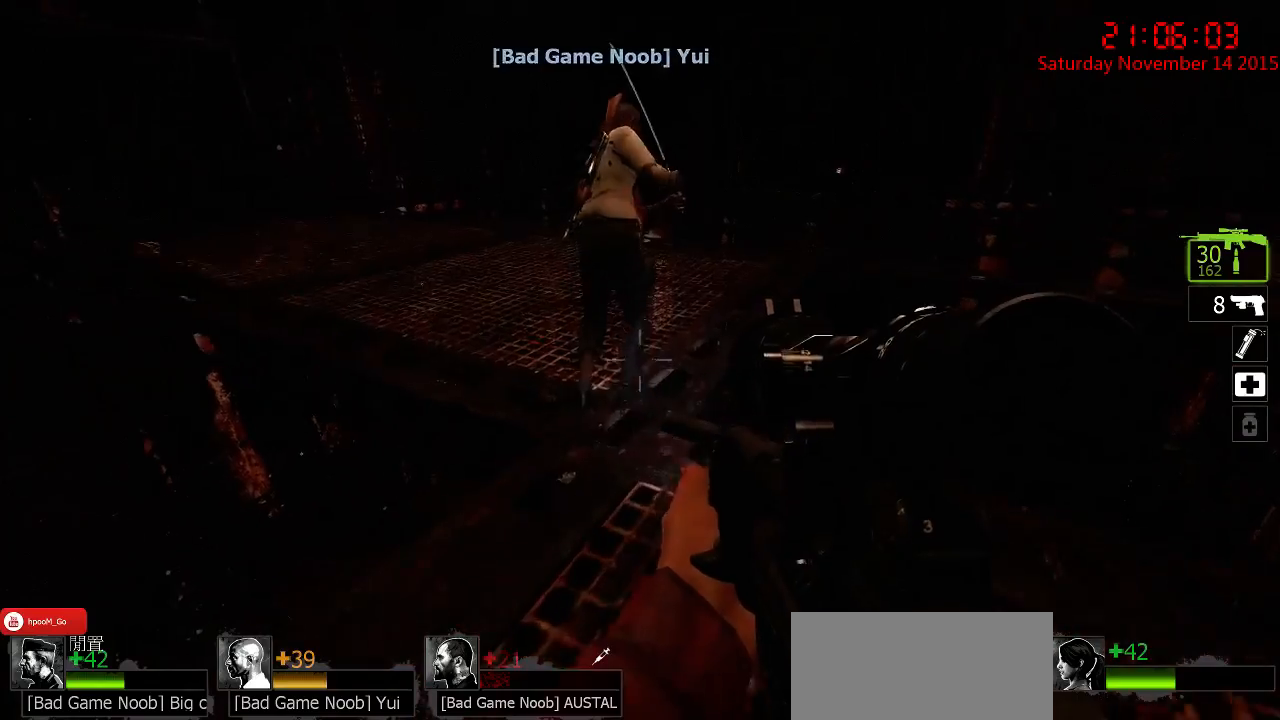
{"keys": ["ctrl", "w"], "mouse": [], "events": [[33, "d", "down"], [100, "d", "up"]]}
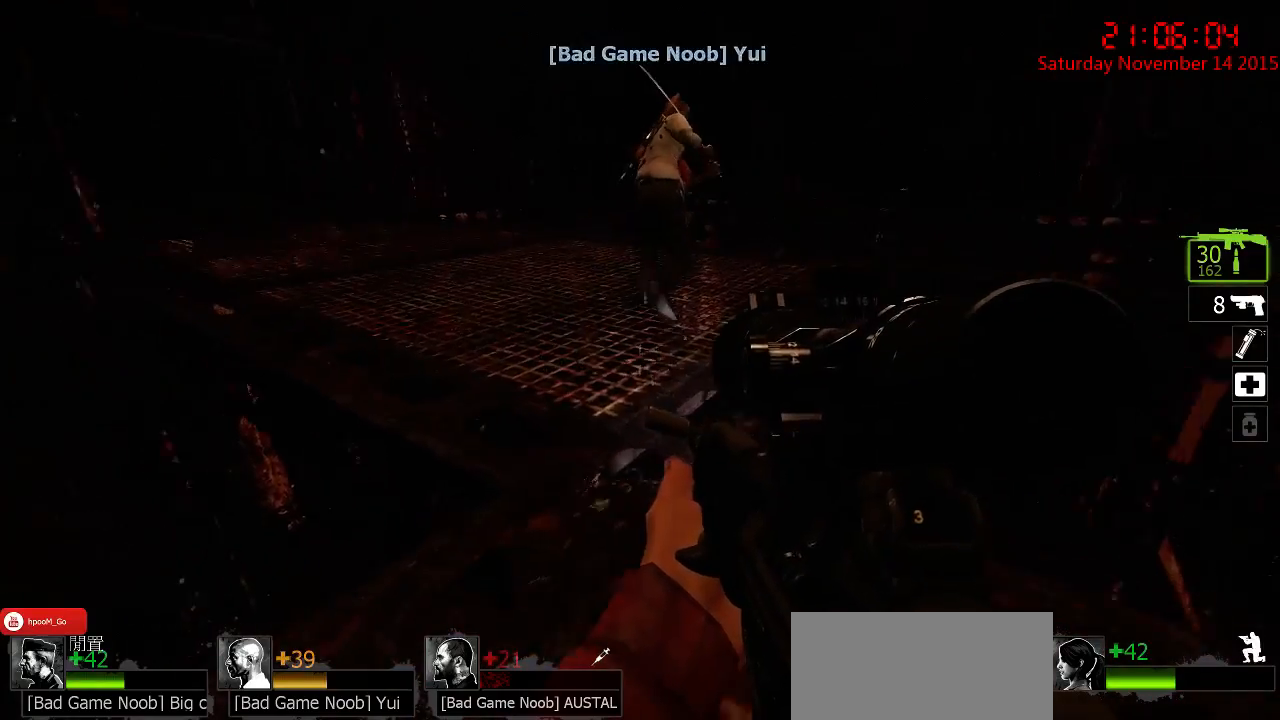
{"keys": ["w"], "mouse": [], "events": [[117, "ctrl", "up"]]}
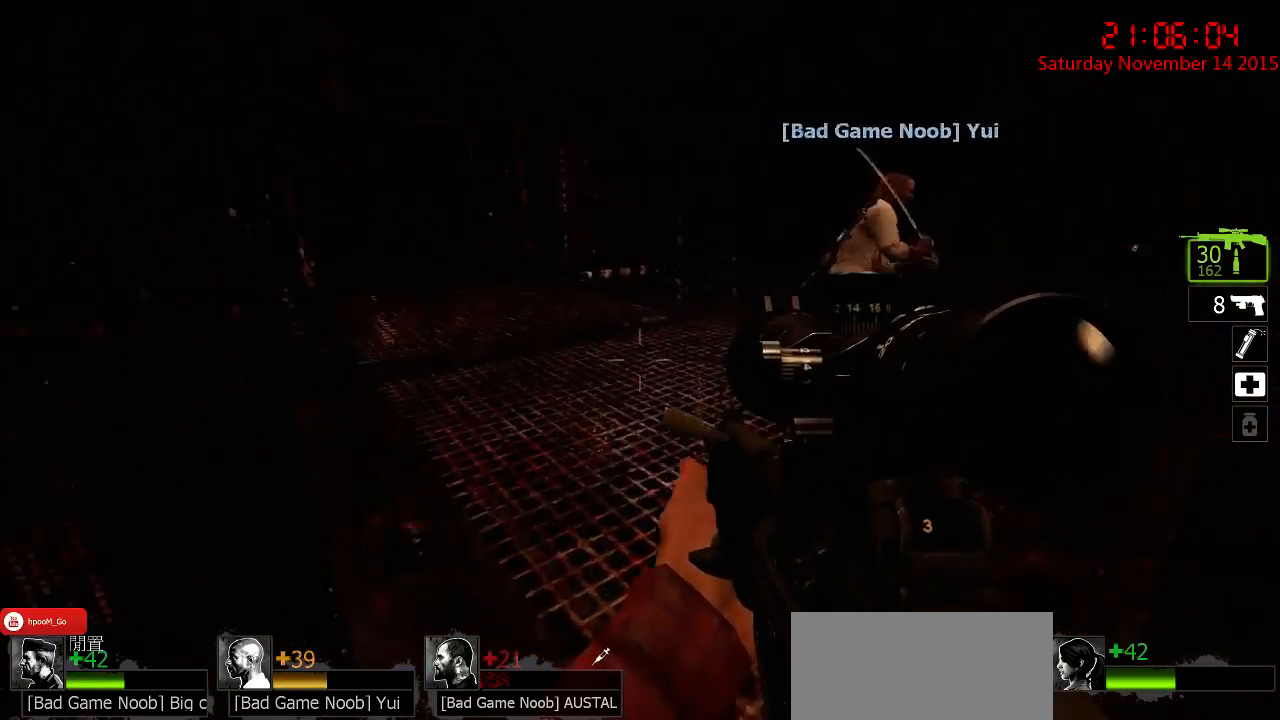
{"keys": ["w"], "mouse": [], "events": []}
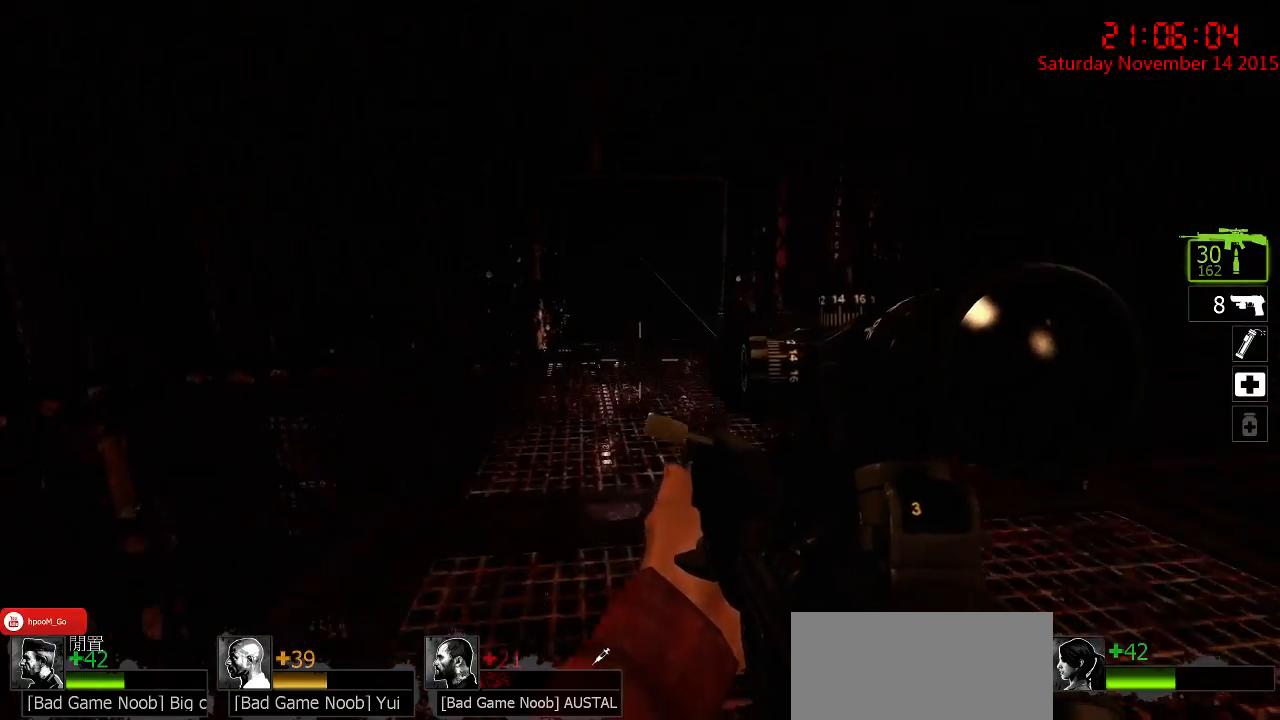
{"keys": ["a", "w"], "mouse": [], "events": [[200, "w", "up"], [417, "a", "down"], [417, "w", "down"]]}
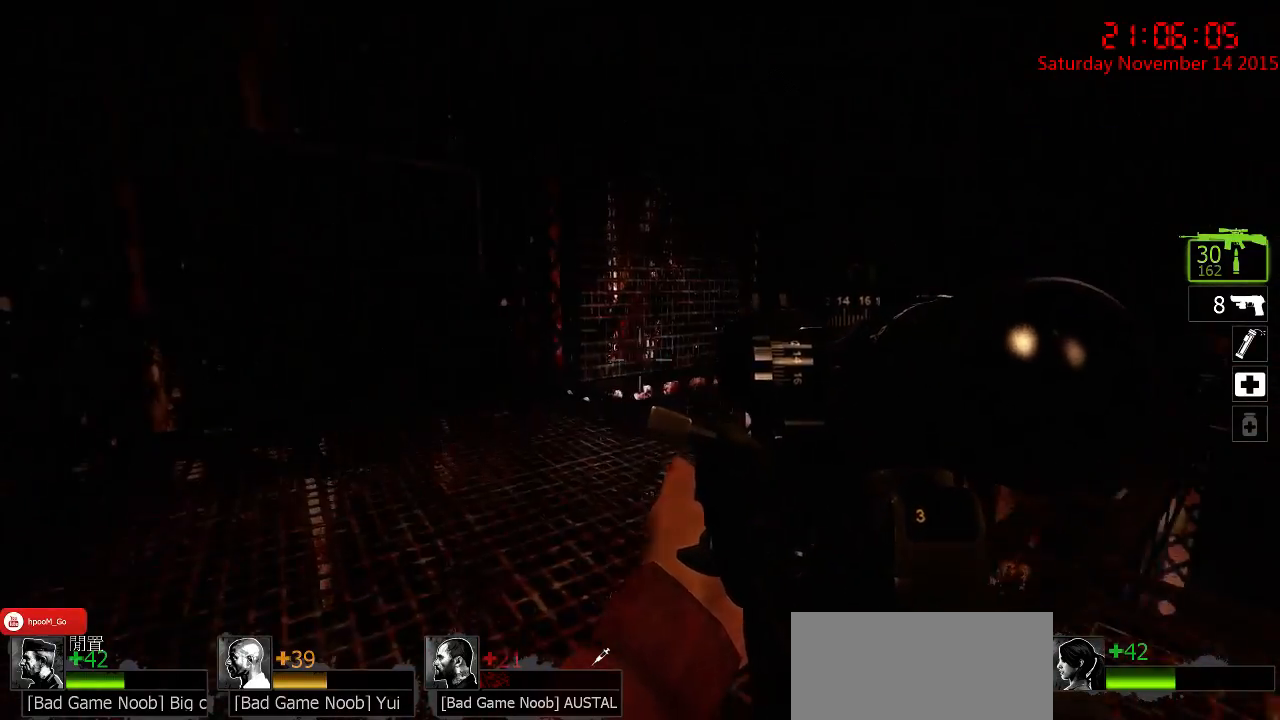
{"keys": ["w"], "mouse": [], "events": [[83, "a", "up"]]}
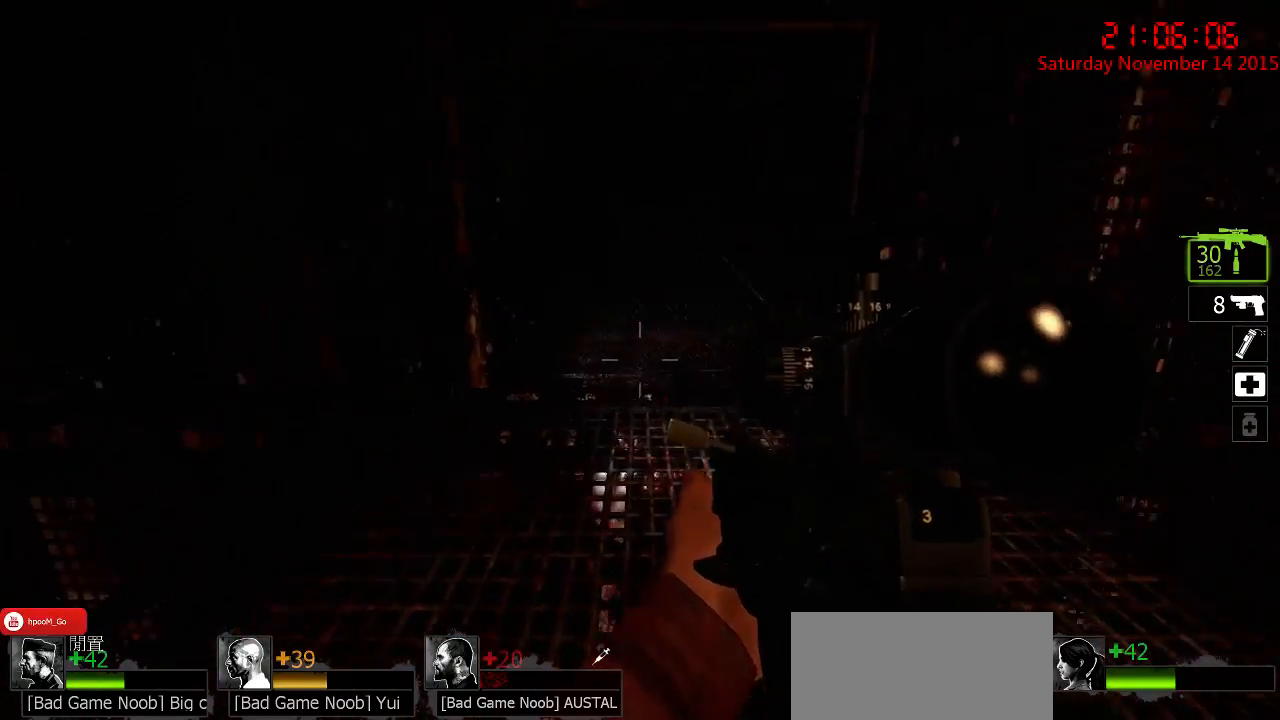
{"keys": ["a", "w"], "mouse": [], "events": [[383, "a", "down"]]}
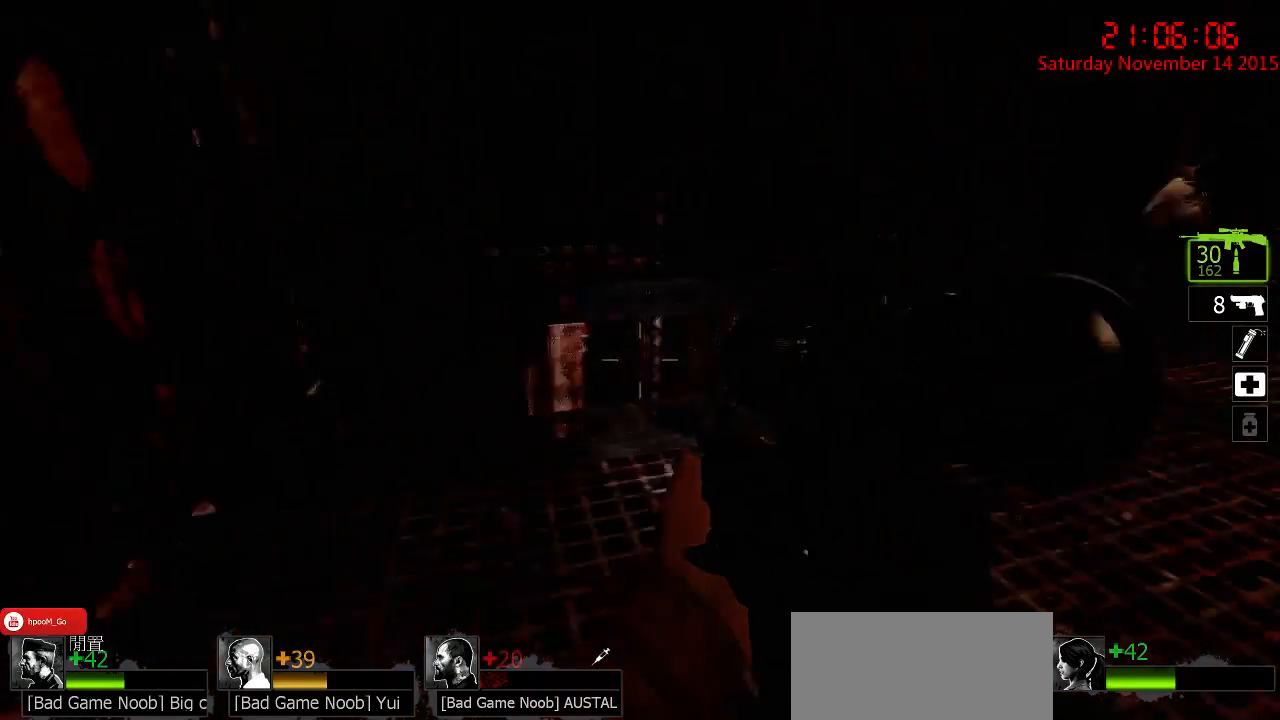
{"keys": ["ctrl", "w"], "mouse": [], "events": [[17, "ctrl", "down"], [50, "w", "up"], [367, "w", "down"], [433, "a", "up"]]}
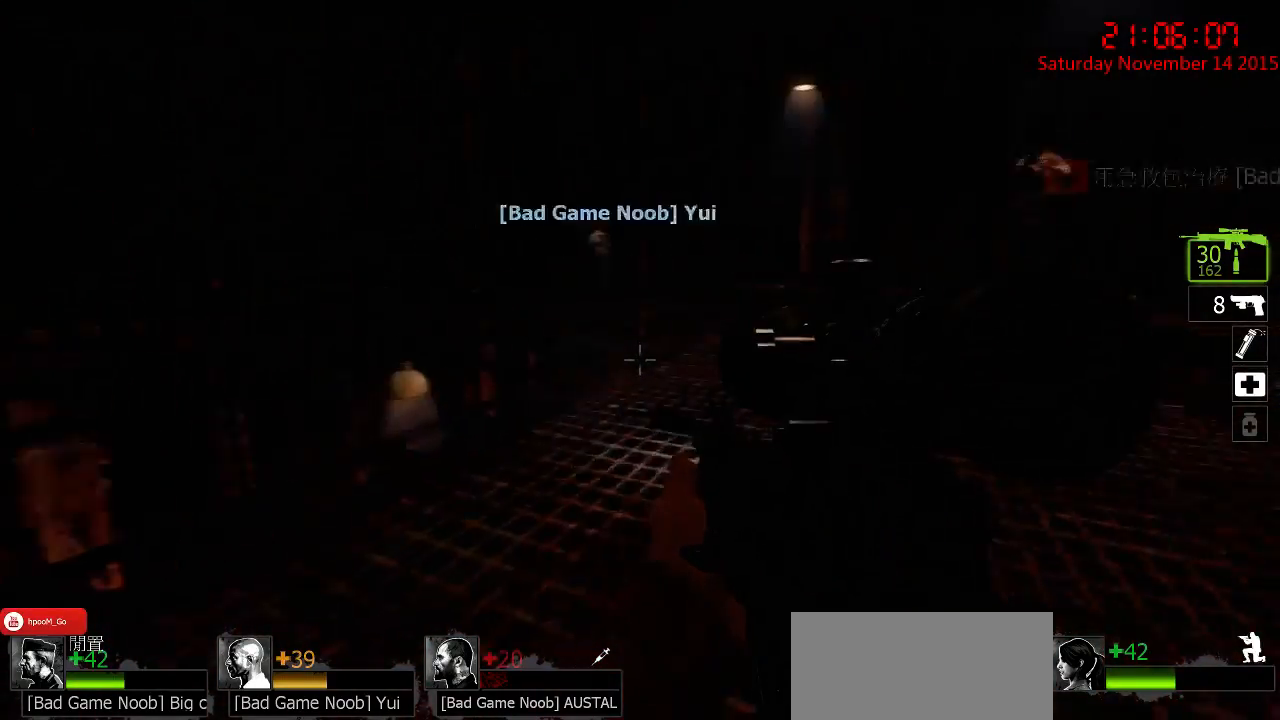
{"keys": ["w"], "mouse": [], "events": [[33, "ctrl", "up"], [33, "d", "down"], [67, "d", "up"]]}
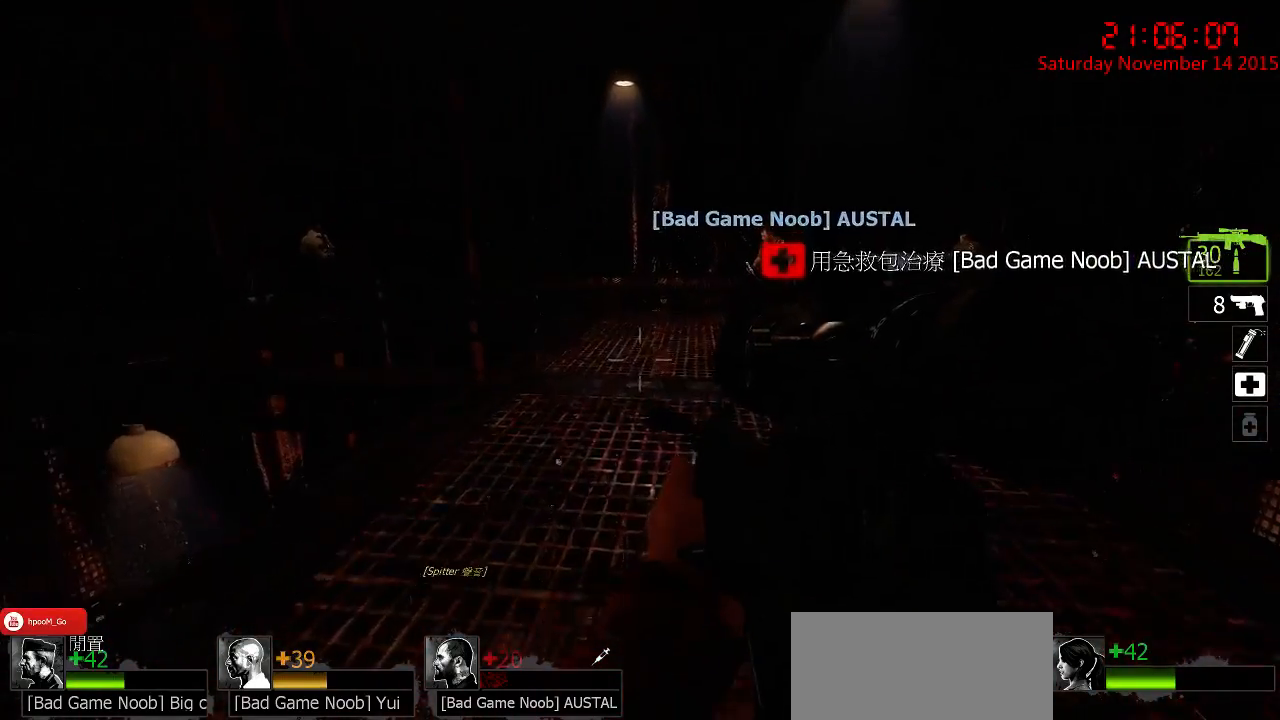
{"keys": ["d", "w"], "mouse": [], "events": [[250, "d", "down"]]}
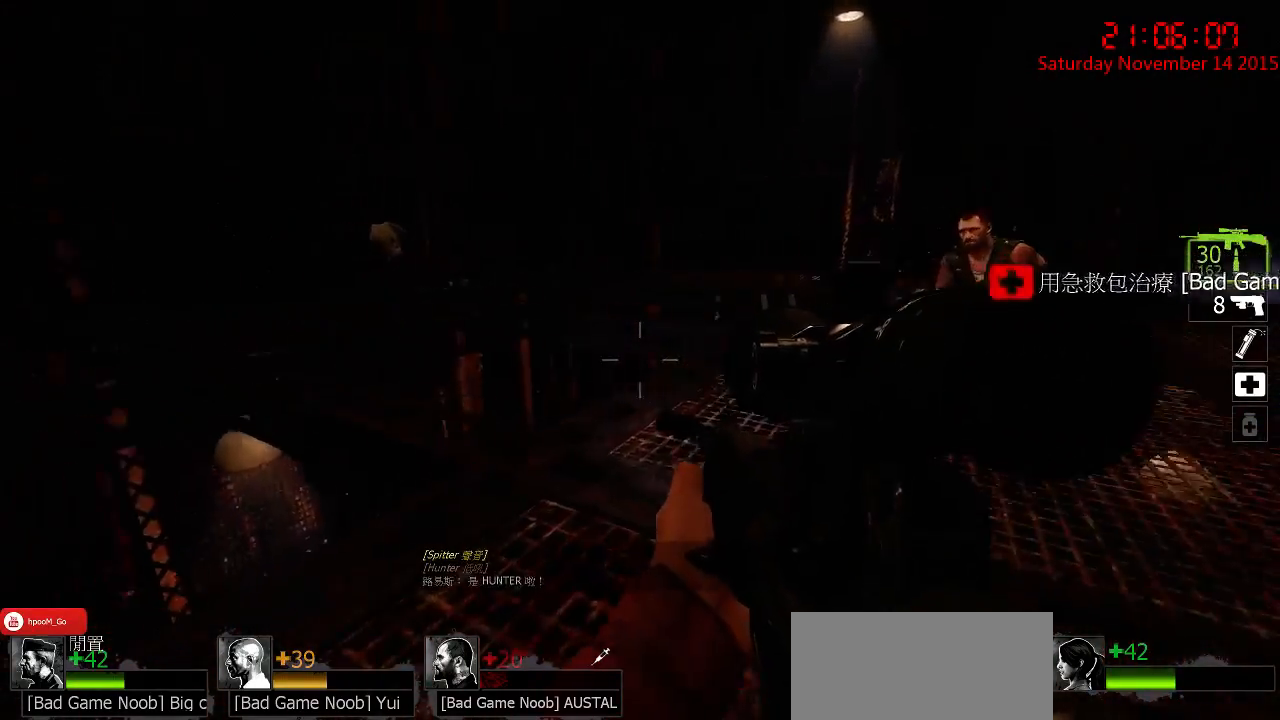
{"keys": ["w"], "mouse": [], "events": [[200, "w", "up"], [300, "d", "up"], [333, "a", "down"], [367, "w", "down"], [400, "a", "up"]]}
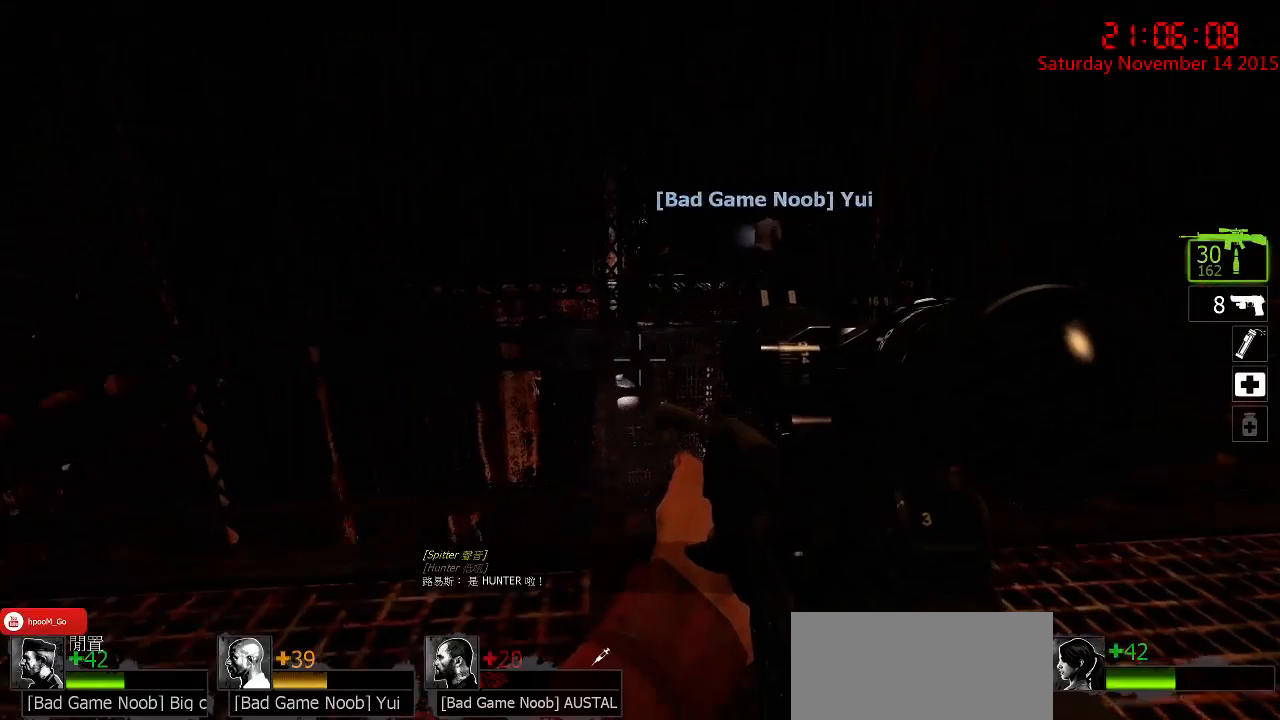
{"keys": ["w"], "mouse": [], "events": [[117, "w", "up"], [350, "w", "down"]]}
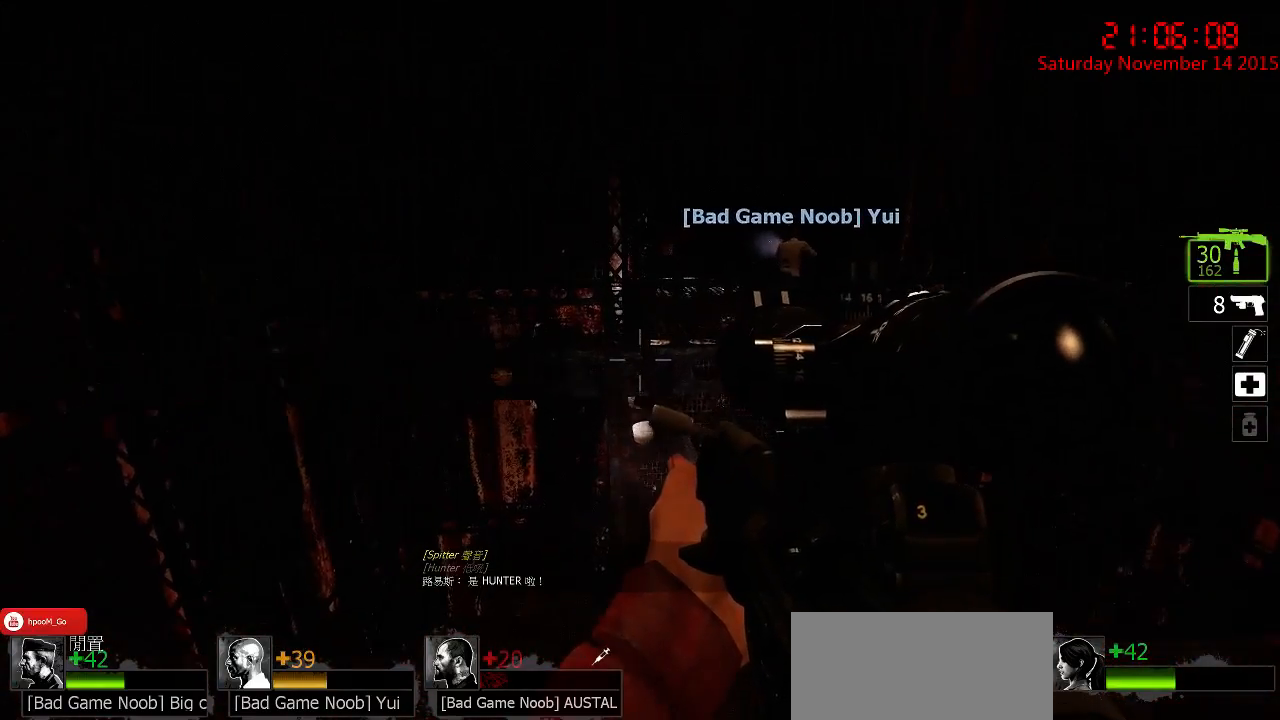
{"keys": ["w"], "mouse": [], "events": [[167, "d", "down"], [233, "d", "up"]]}
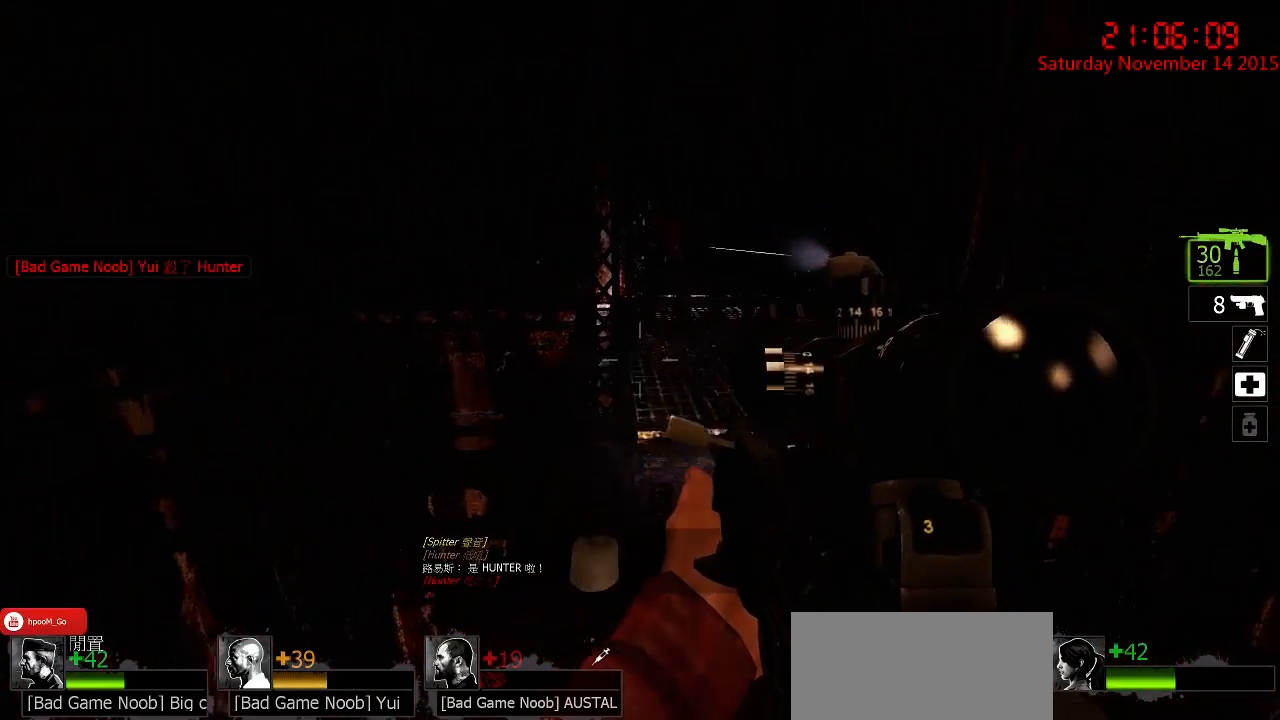
{"keys": ["w"], "mouse": [], "events": []}
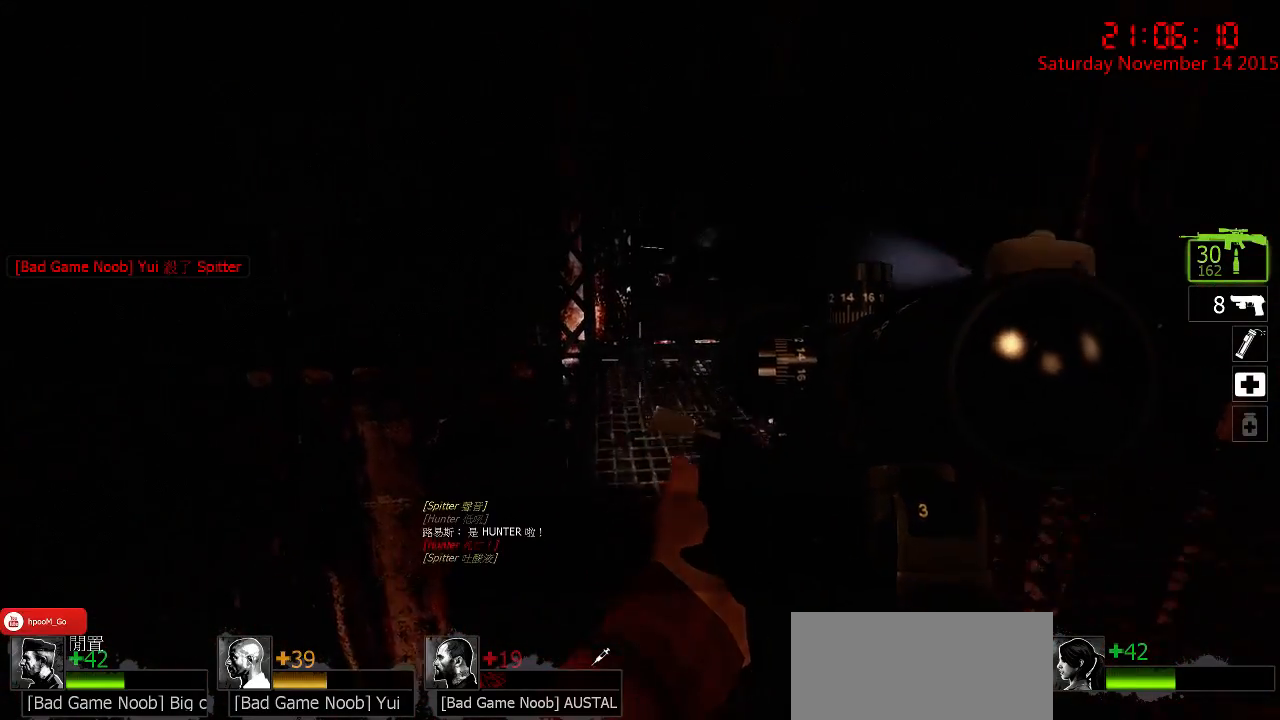
{"keys": ["ctrl", "w"], "mouse": [], "events": [[150, "d", "down"], [250, "ctrl", "down"], [317, "d", "up"]]}
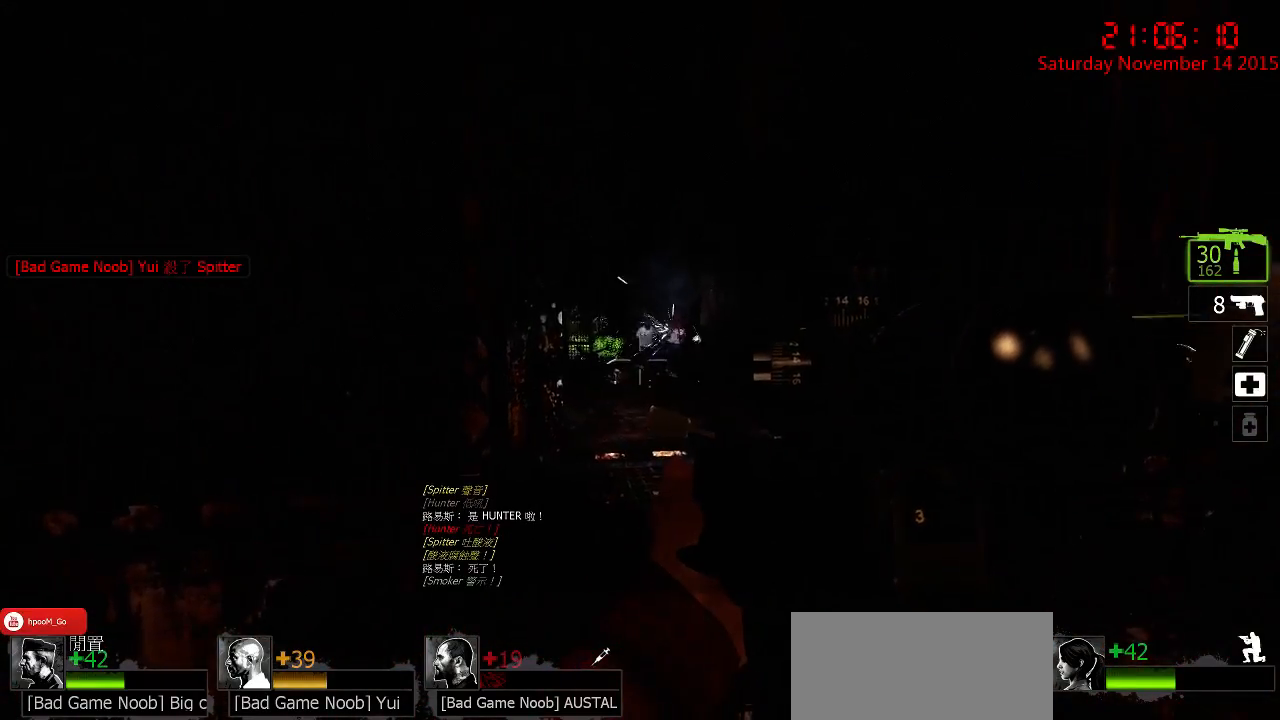
{"keys": ["ctrl", "d", "w"], "mouse": [], "events": [[400, "d", "down"]]}
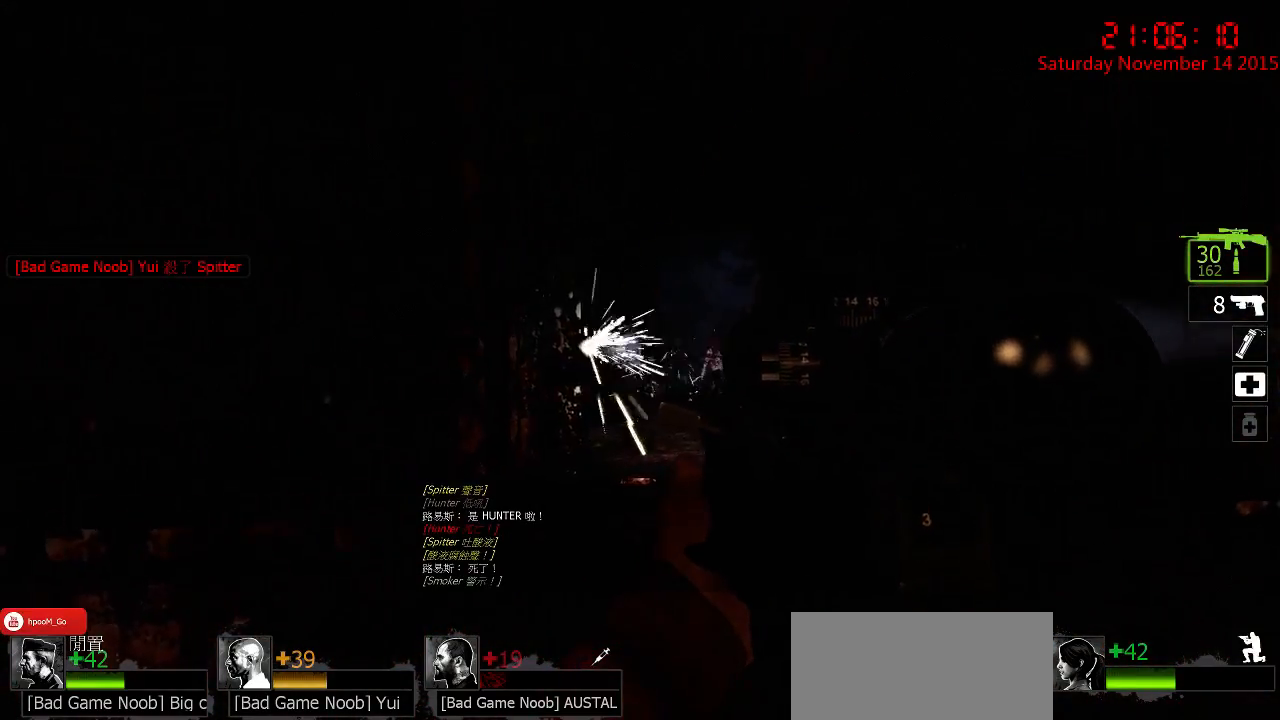
{"keys": ["ctrl", "w"], "mouse": [], "events": [[317, "d", "up"]]}
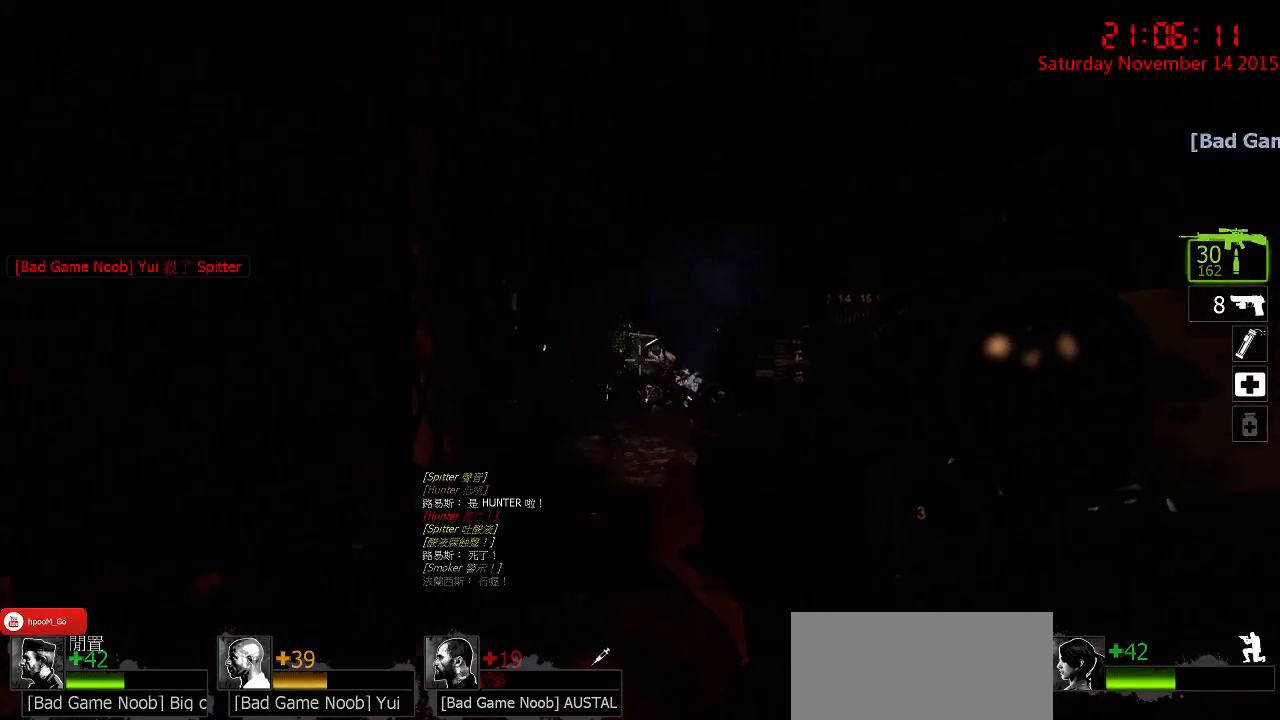
{"keys": ["ctrl"], "mouse": ["left"], "events": [[50, "w", "up"], [150, "mouse_left", "down"], [217, "mouse_left", "up"], [283, "mouse_left", "down"], [367, "mouse_left", "up"], [467, "mouse_left", "down"]]}
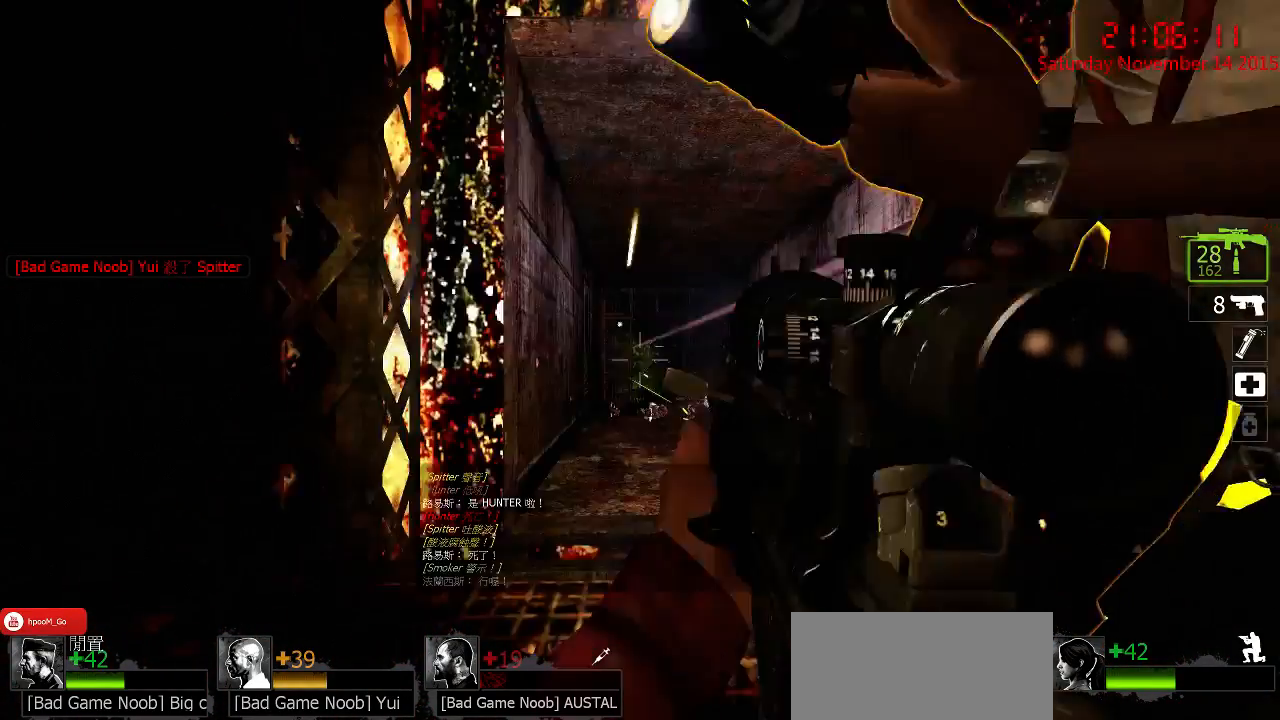
{"keys": ["w"], "mouse": ["right"], "events": [[33, "mouse_left", "up"], [67, "d", "down"], [67, "mouse_left", "down"], [67, "w", "down"], [167, "mouse_left", "up"], [267, "mouse_right", "down"], [300, "ctrl", "up"], [300, "d", "up"], [383, "mouse_right", "up"], [417, "mouse_right", "down"]]}
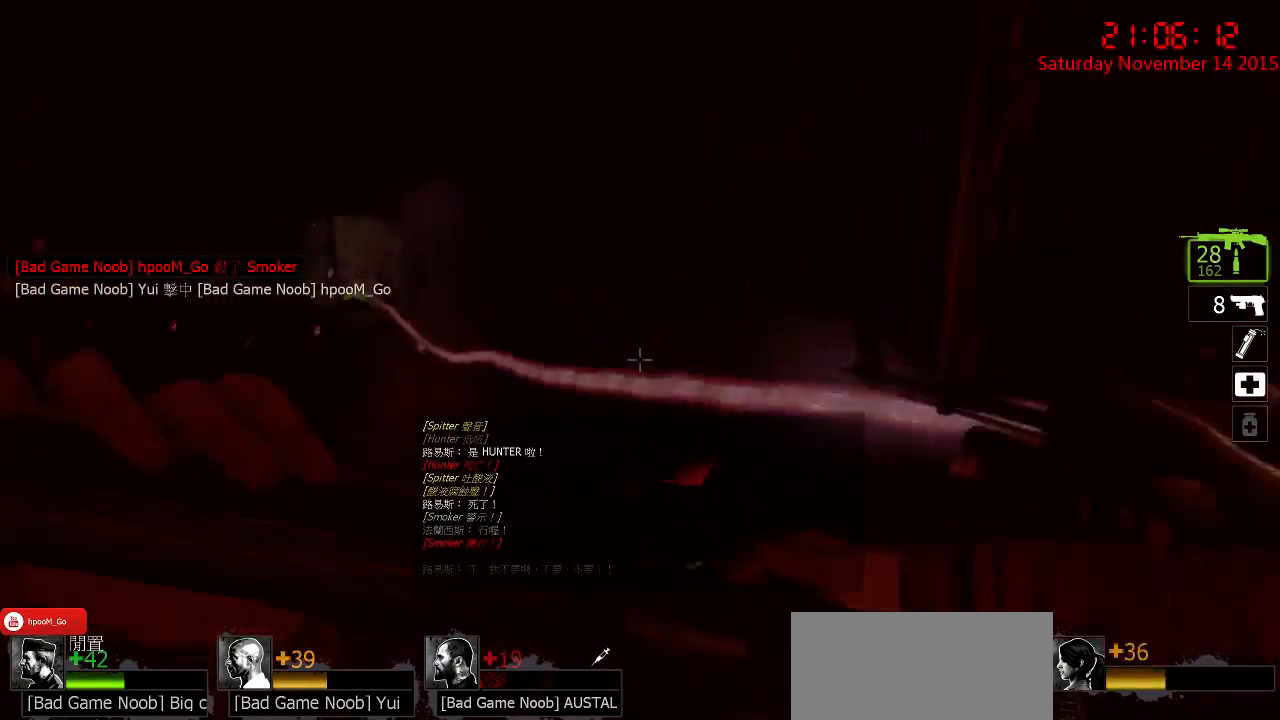
{"keys": ["ctrl", "w"], "mouse": [], "events": [[117, "w", "up"], [150, "mouse_right", "up"], [217, "a", "down"], [267, "a", "up"], [333, "d", "down"], [333, "w", "down"], [400, "ctrl", "down"], [433, "d", "up"]]}
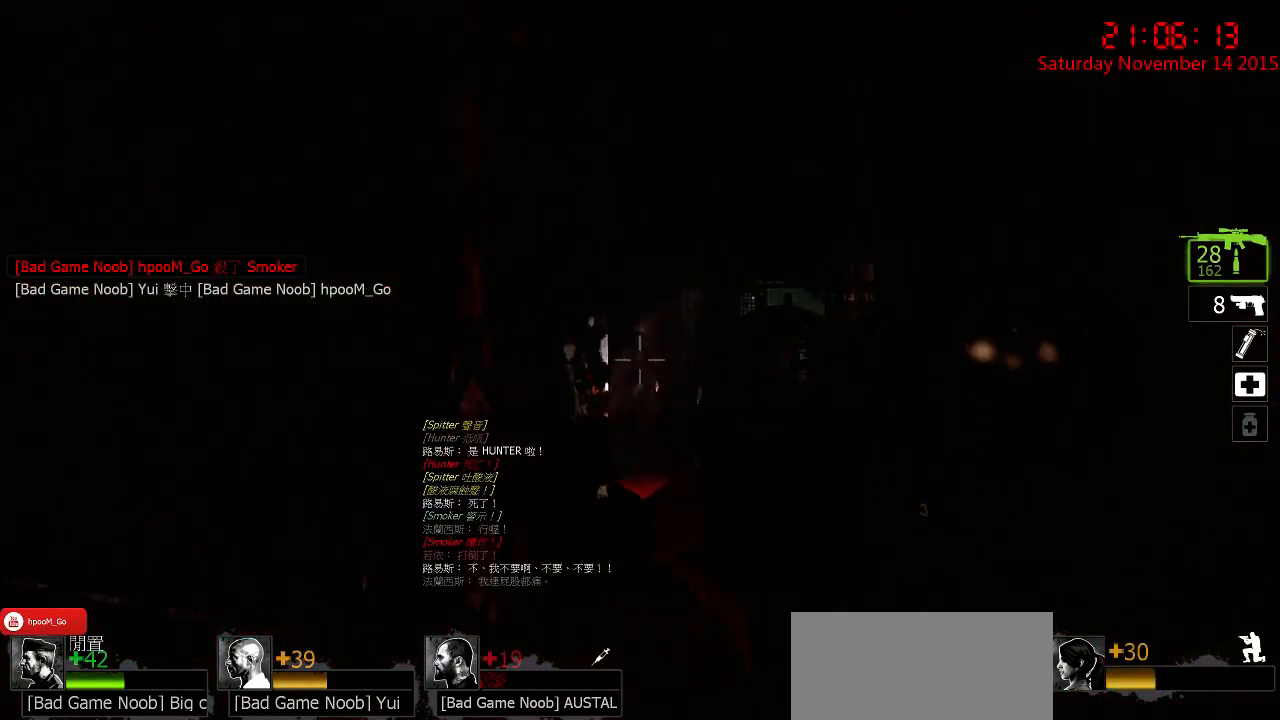
{"keys": ["ctrl", "w"], "mouse": [], "events": [[33, "a", "down"], [183, "a", "up"], [250, "d", "down"], [417, "d", "up"]]}
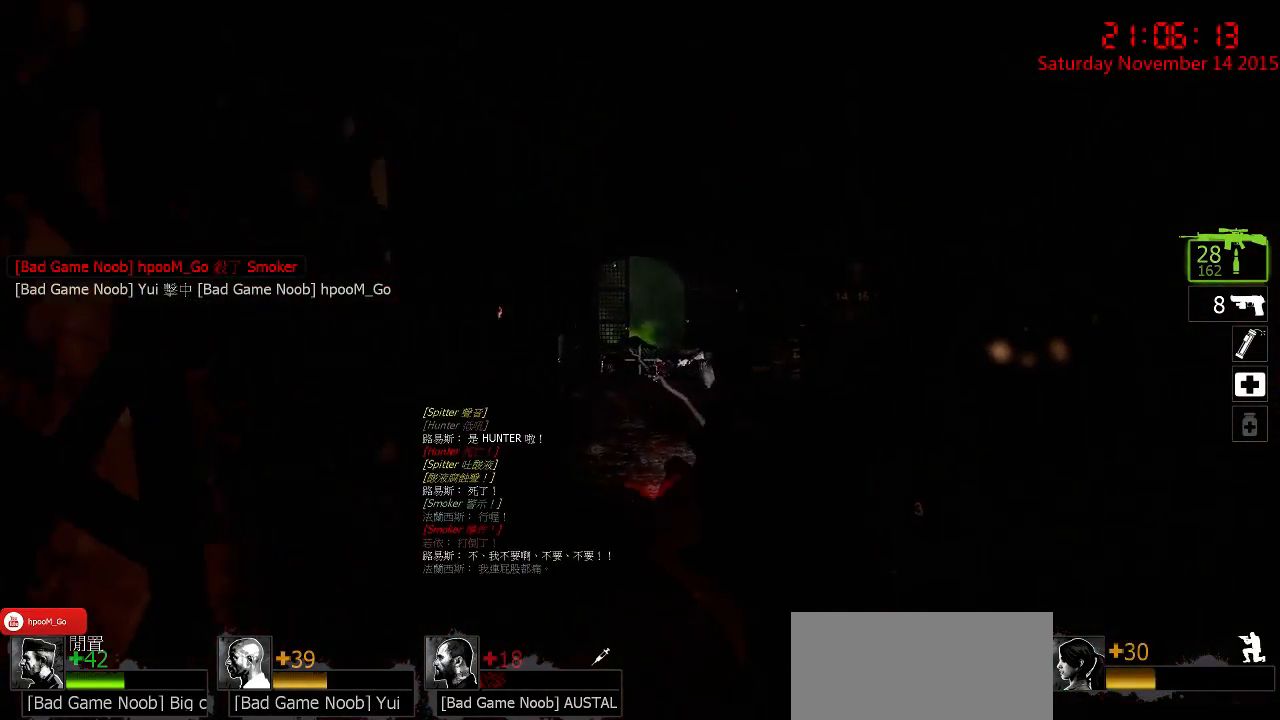
{"keys": ["ctrl", "w"], "mouse": [], "events": [[433, "d", "down"], [500, "d", "up"]]}
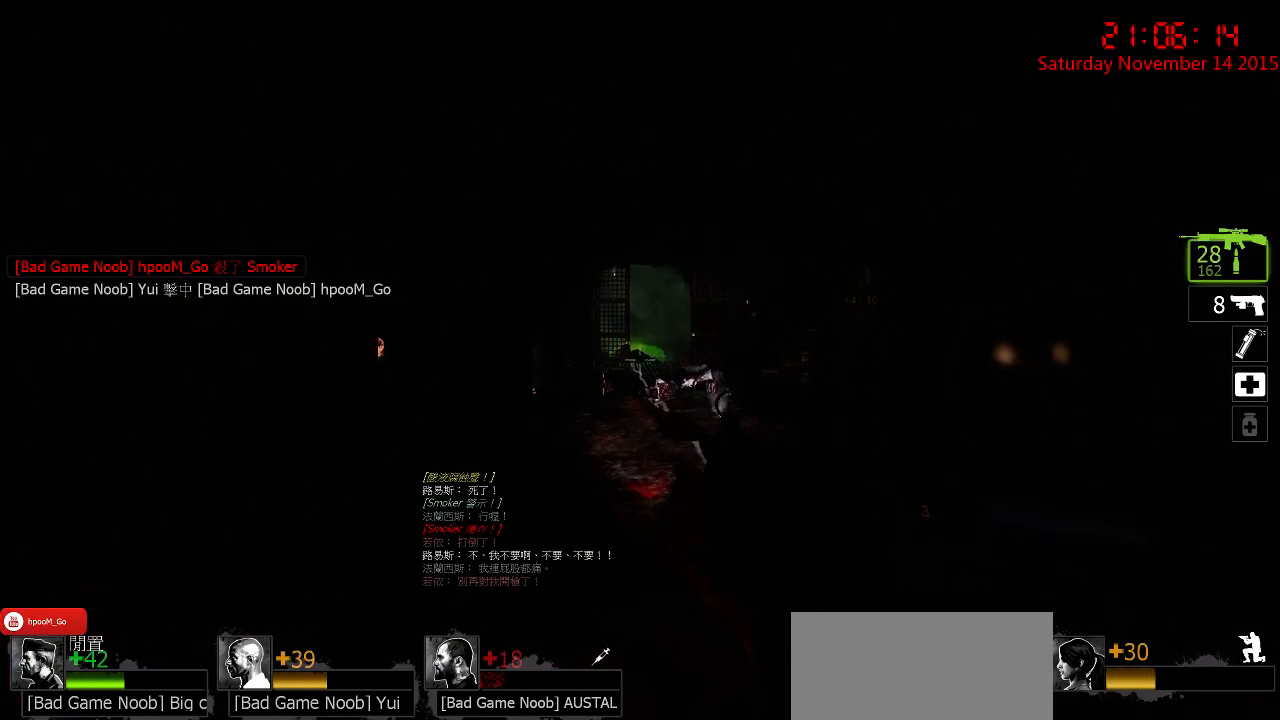
{"keys": ["ctrl", "d", "w"], "mouse": [], "events": [[200, "d", "down"], [250, "mouse_left", "down"], [250, "w", "up"], [283, "d", "up"], [350, "mouse_left", "up"], [450, "d", "down"], [450, "w", "down"]]}
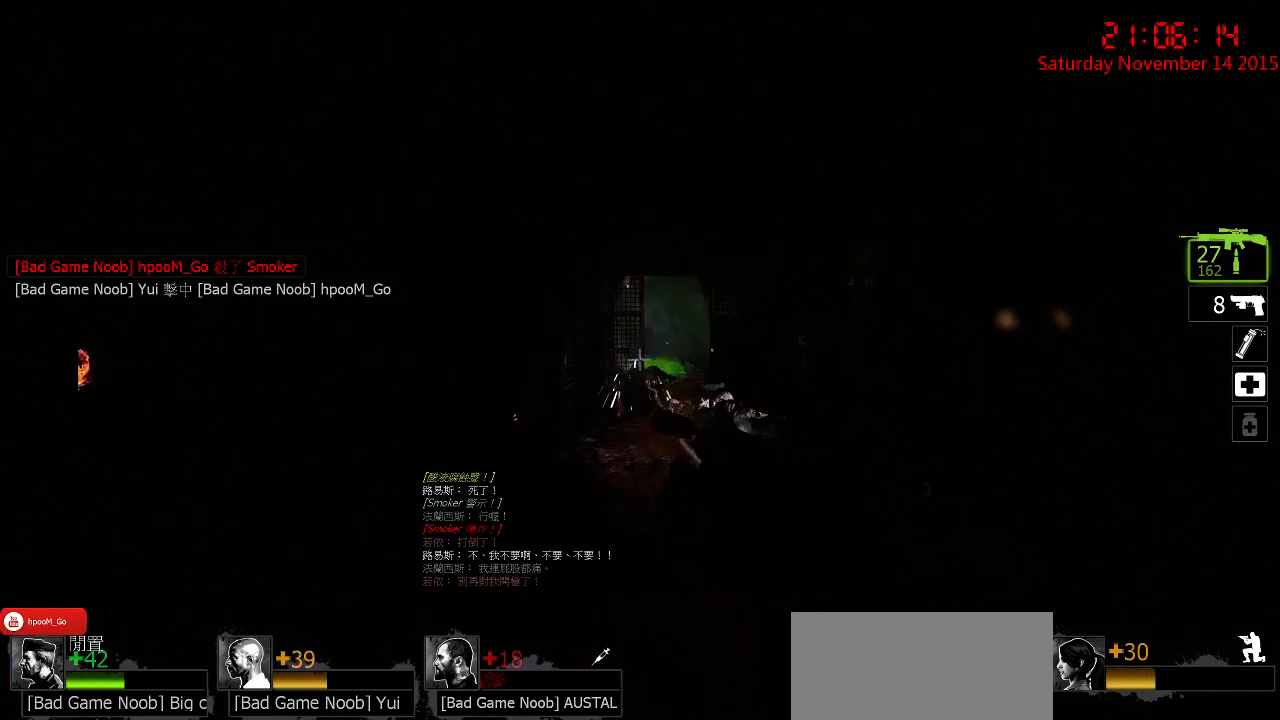
{"keys": ["ctrl", "d", "w"], "mouse": [], "events": [[17, "mouse_left", "down"], [150, "mouse_left", "up"], [183, "d", "up"], [400, "d", "down"]]}
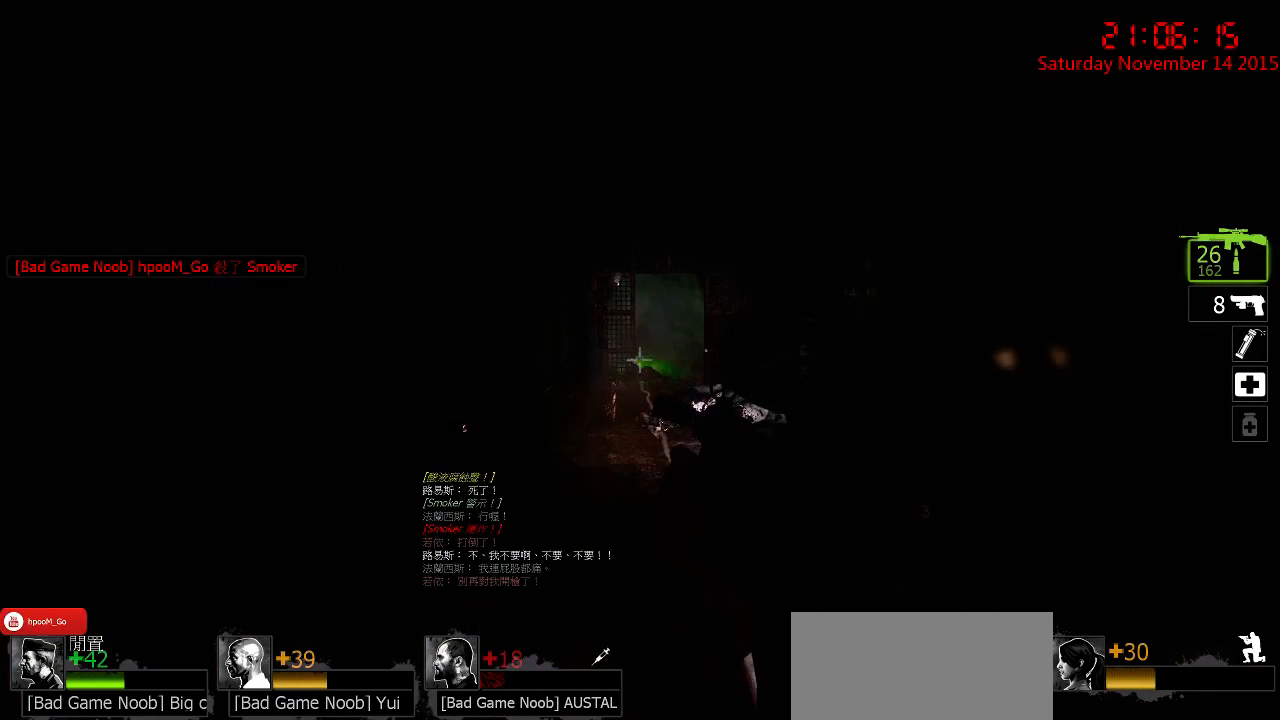
{"keys": ["ctrl", "d", "w"], "mouse": [], "events": [[67, "d", "up"], [417, "d", "down"]]}
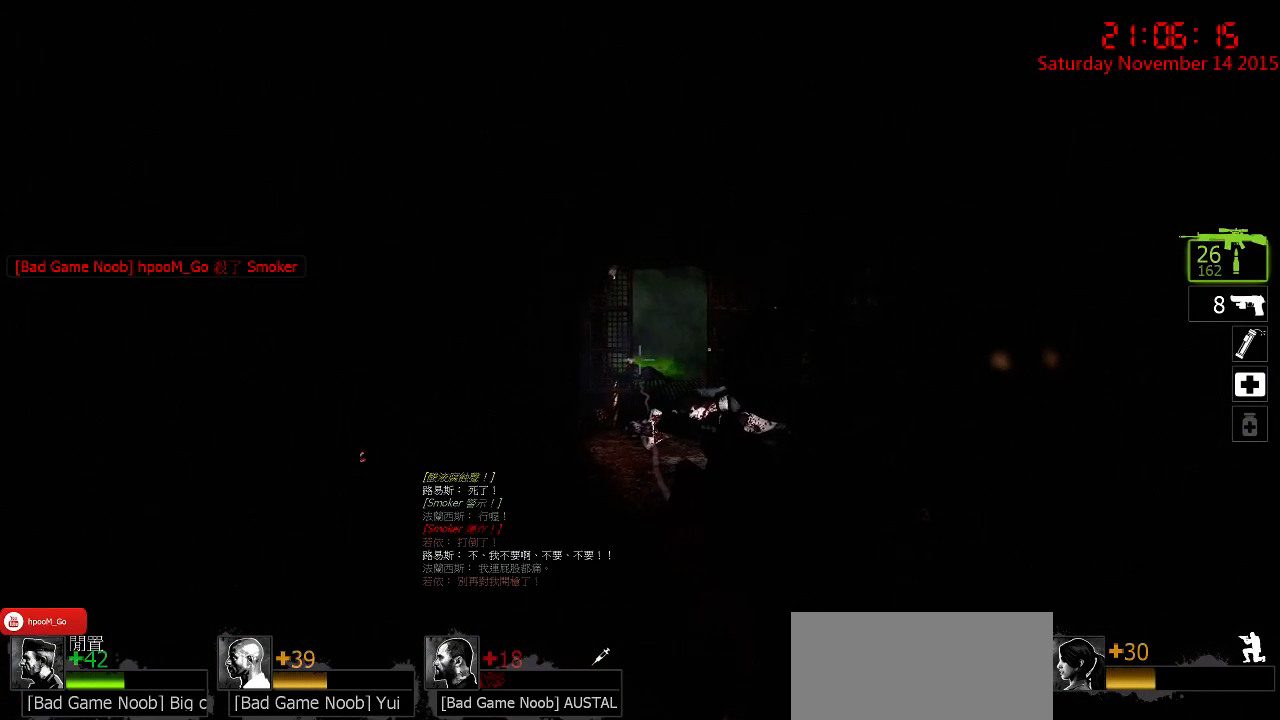
{"keys": ["ctrl", "w"], "mouse": [], "events": [[17, "d", "up"]]}
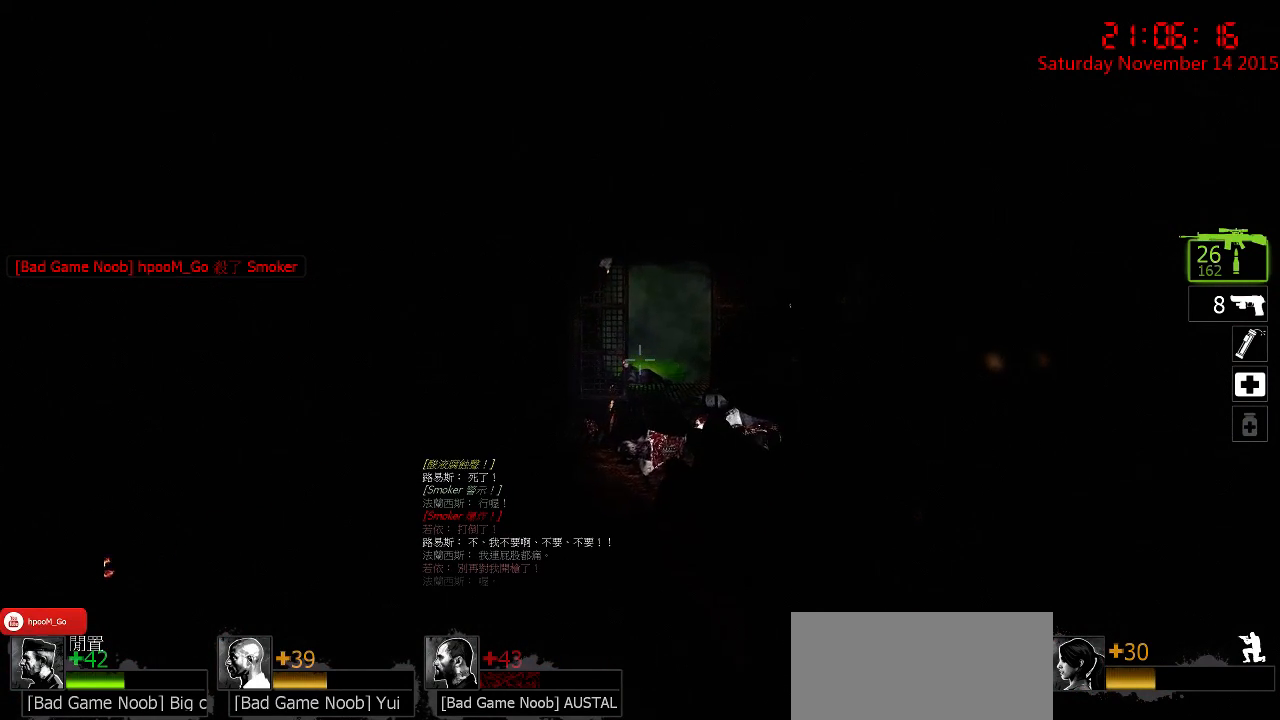
{"keys": ["a", "ctrl", "w"], "mouse": [], "events": [[50, "d", "down"], [267, "d", "up"], [467, "a", "down"]]}
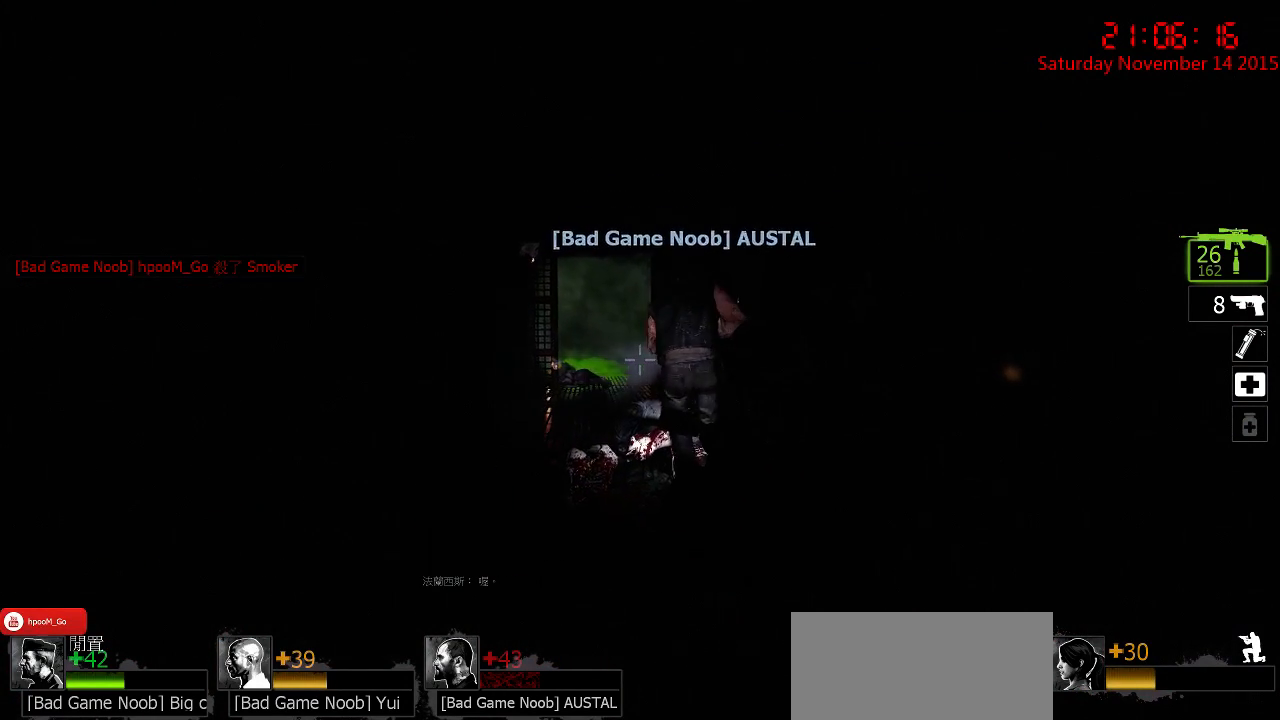
{"keys": ["w"], "mouse": [], "events": [[67, "a", "up"], [317, "ctrl", "up"], [317, "d", "down"], [450, "d", "up"]]}